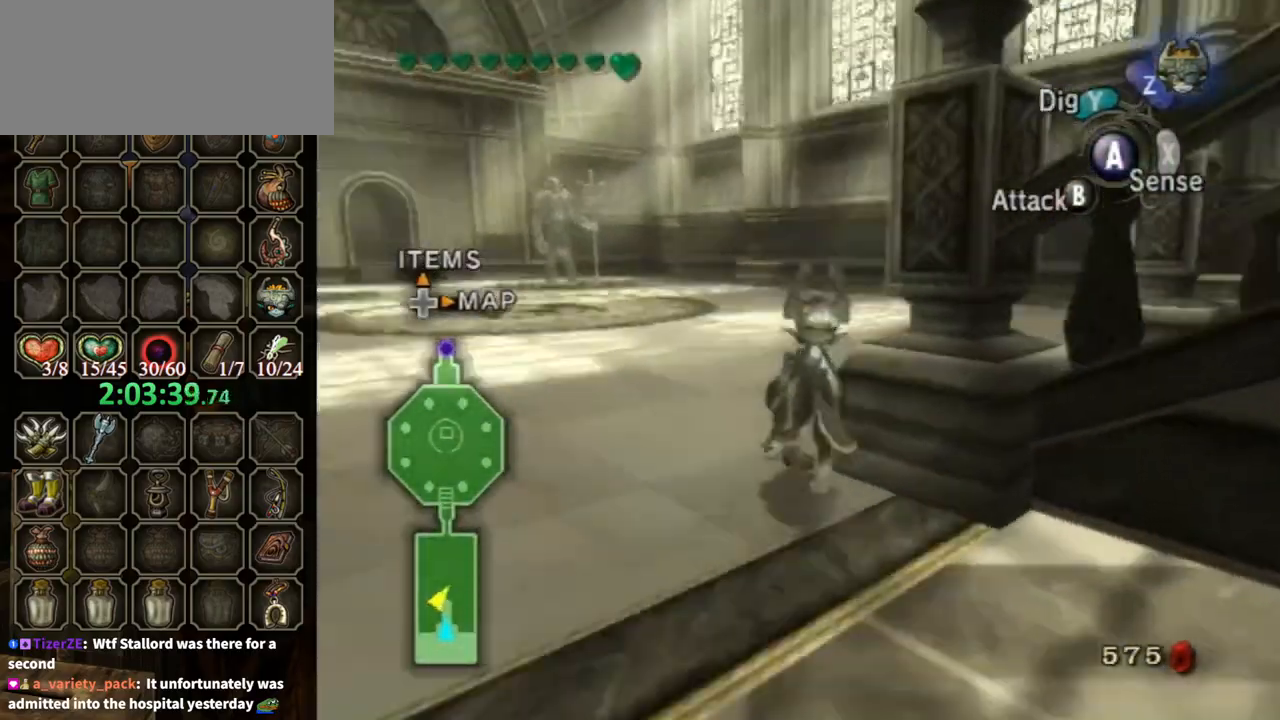
Gameplay with a controller (Nintendo layout); each line is a JSON object with the inputs held at the frame after it. "events" lists button and stick changes between this image and that frame as [ms after this image, input, new state], when the widget could be followed in between. Not read: L3 R3.
{"buttons": [], "left_stick": "up", "right_stick": "center", "events": [[267, "left_stick", "up"], [333, "right_stick", "center"]]}
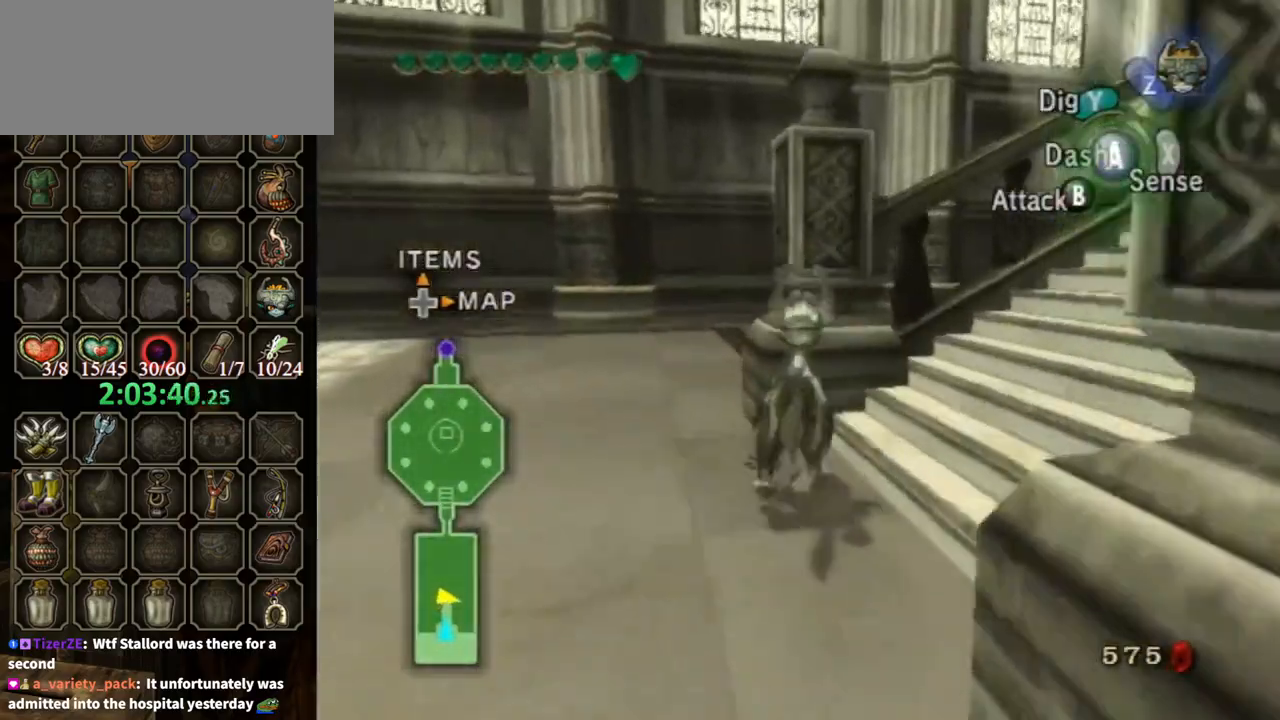
{"buttons": [], "left_stick": "up-right", "right_stick": "left", "events": [[33, "A", "down"], [67, "A", "up"], [133, "left_stick", "up-left"], [200, "A", "down"], [233, "A", "up"], [300, "A", "down"], [333, "A", "up"], [367, "left_stick", "up-right"], [400, "right_stick", "left"]]}
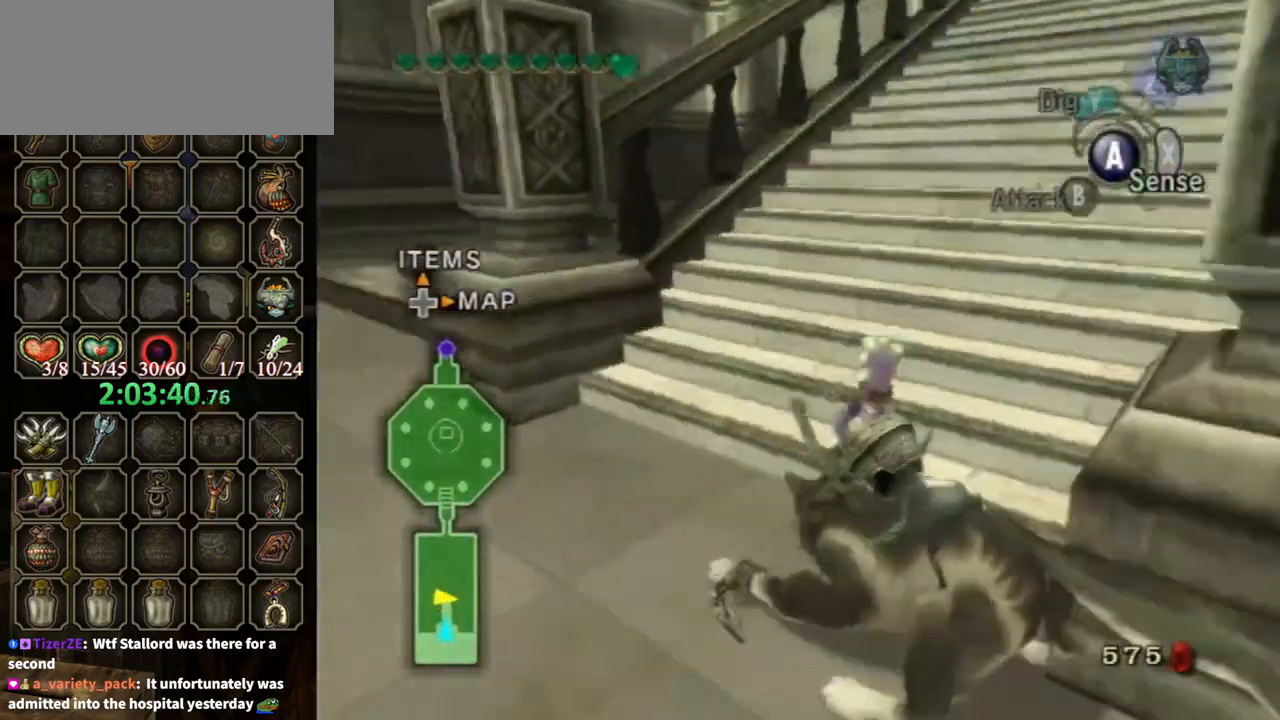
{"buttons": [], "left_stick": "left", "right_stick": "center", "events": [[67, "right_stick", "center"], [100, "left_stick", "center"], [400, "left_stick", "left"]]}
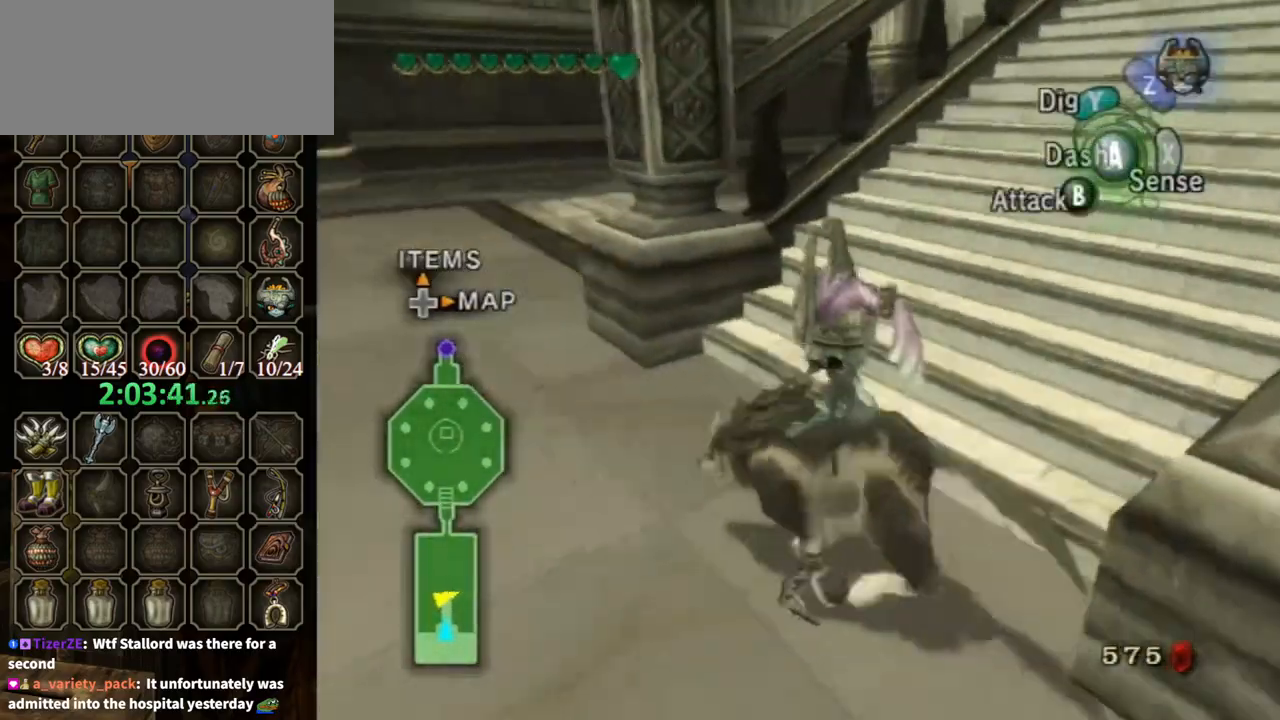
{"buttons": [], "left_stick": "up-right", "right_stick": "left", "events": [[33, "A", "down"], [67, "left_stick", "up-left"], [100, "A", "up"], [167, "A", "down"], [233, "A", "up"], [267, "A", "down"], [267, "left_stick", "up"], [333, "A", "up"], [400, "left_stick", "up-right"], [467, "right_stick", "left"]]}
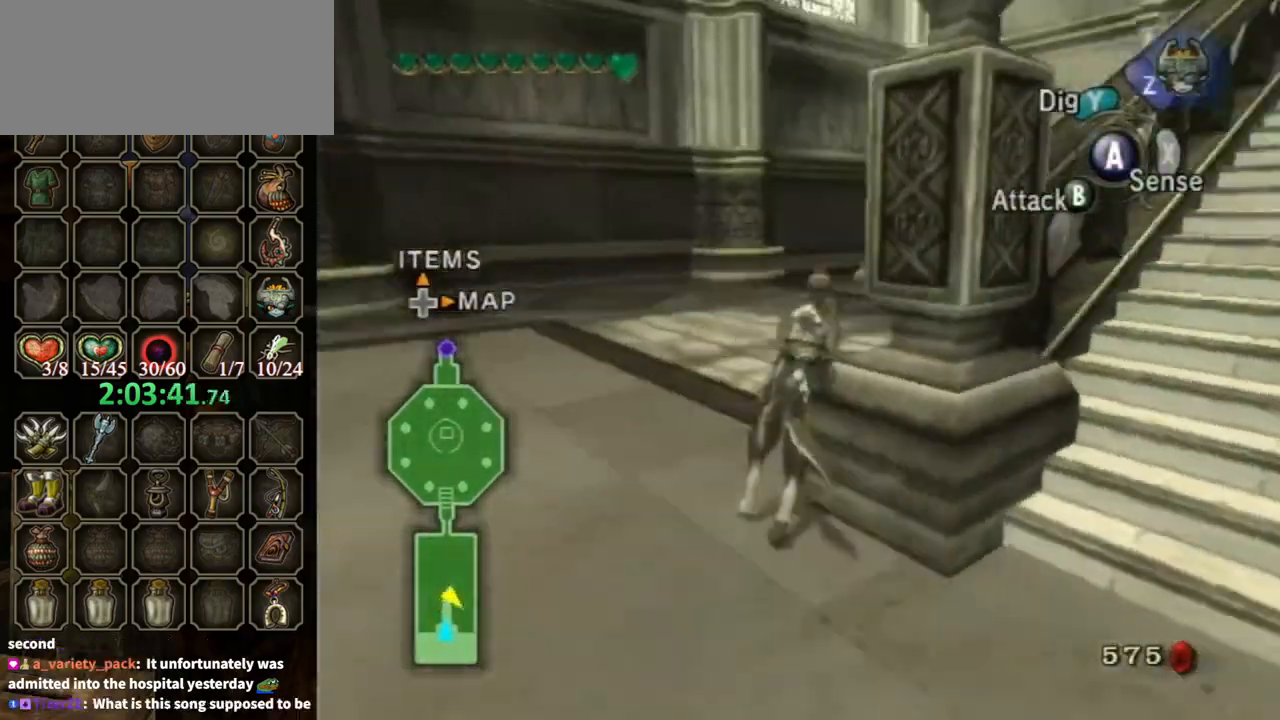
{"buttons": [], "left_stick": "up-left", "right_stick": "center", "events": [[133, "left_stick", "up"], [367, "right_stick", "center"], [433, "left_stick", "up-left"]]}
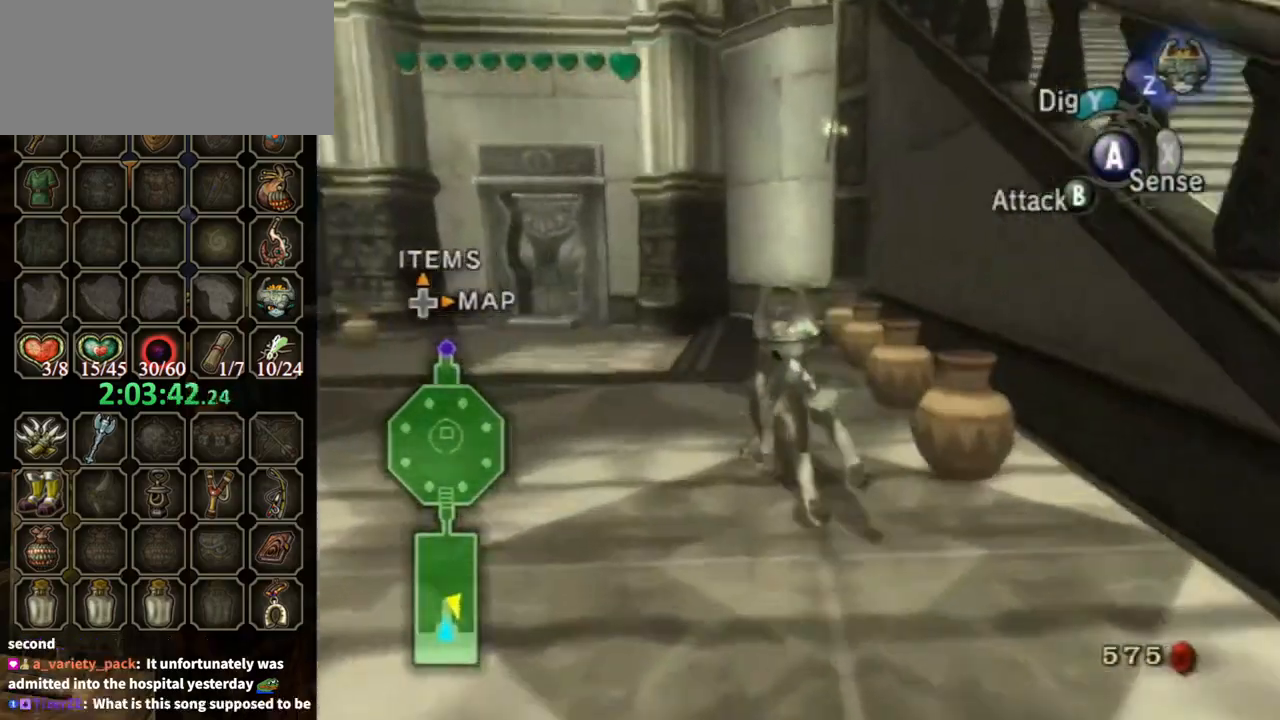
{"buttons": [], "left_stick": "up-right", "right_stick": "center", "events": [[367, "left_stick", "up"], [500, "left_stick", "up-right"]]}
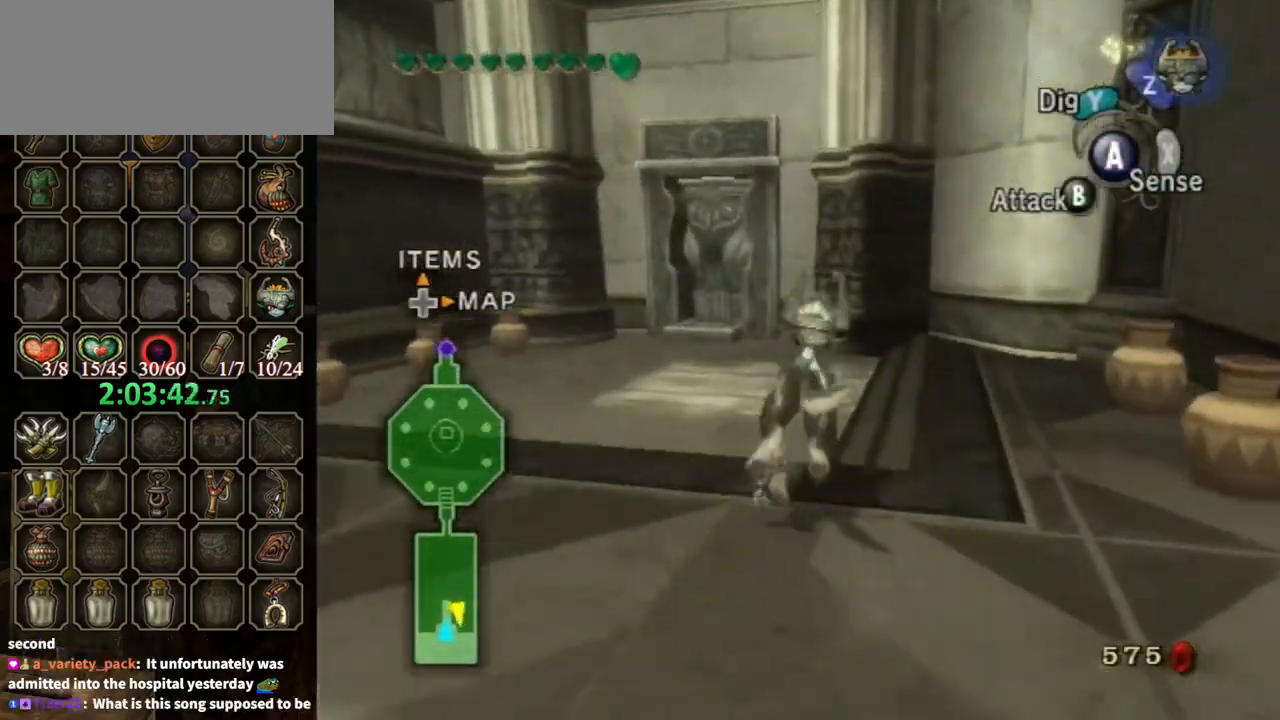
{"buttons": [], "left_stick": "center", "right_stick": "center", "events": [[133, "R1", "down"], [233, "Y", "down"], [367, "Y", "up"], [367, "left_stick", "center"], [500, "R1", "up"]]}
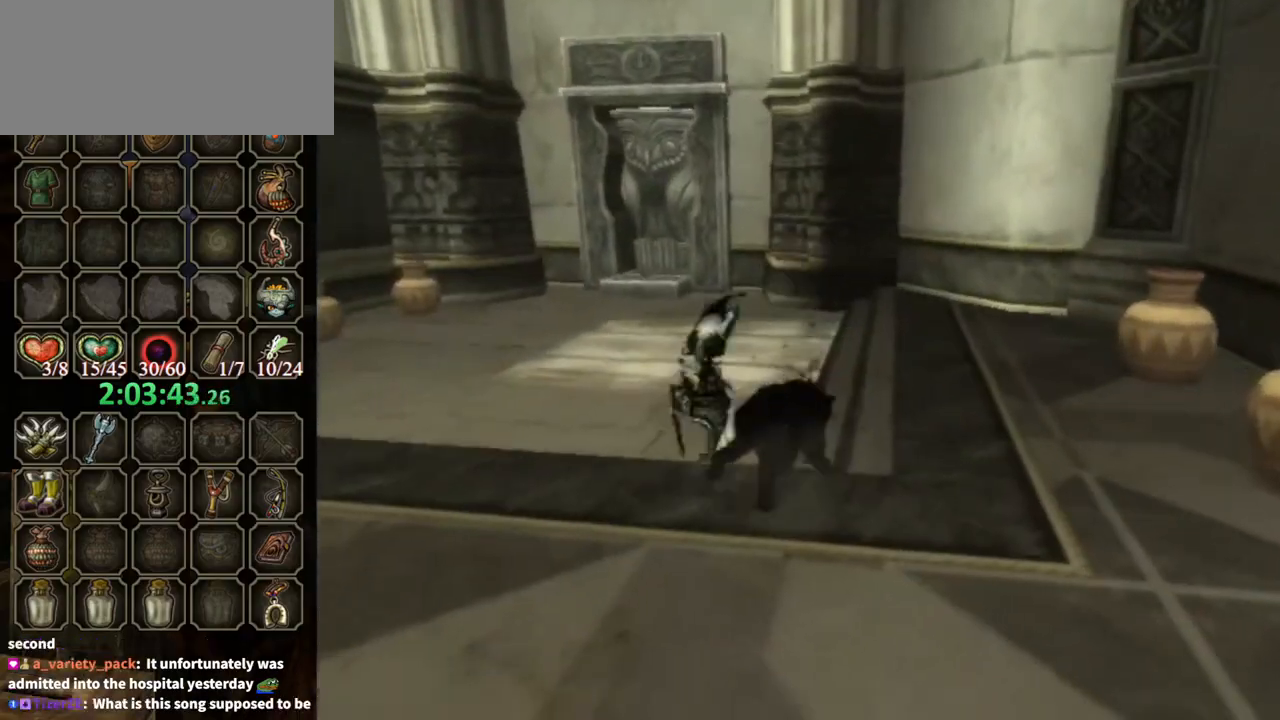
{"buttons": [], "left_stick": "center", "right_stick": "center", "events": []}
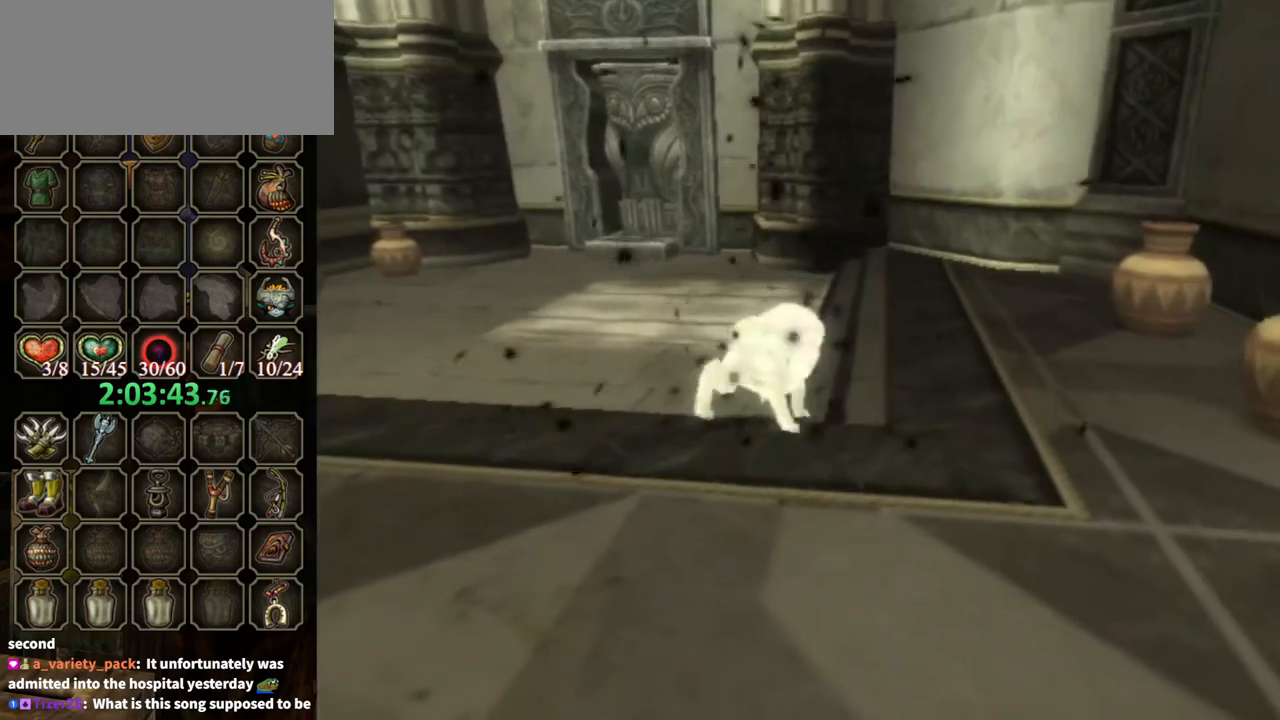
{"buttons": [], "left_stick": "center", "right_stick": "center", "events": []}
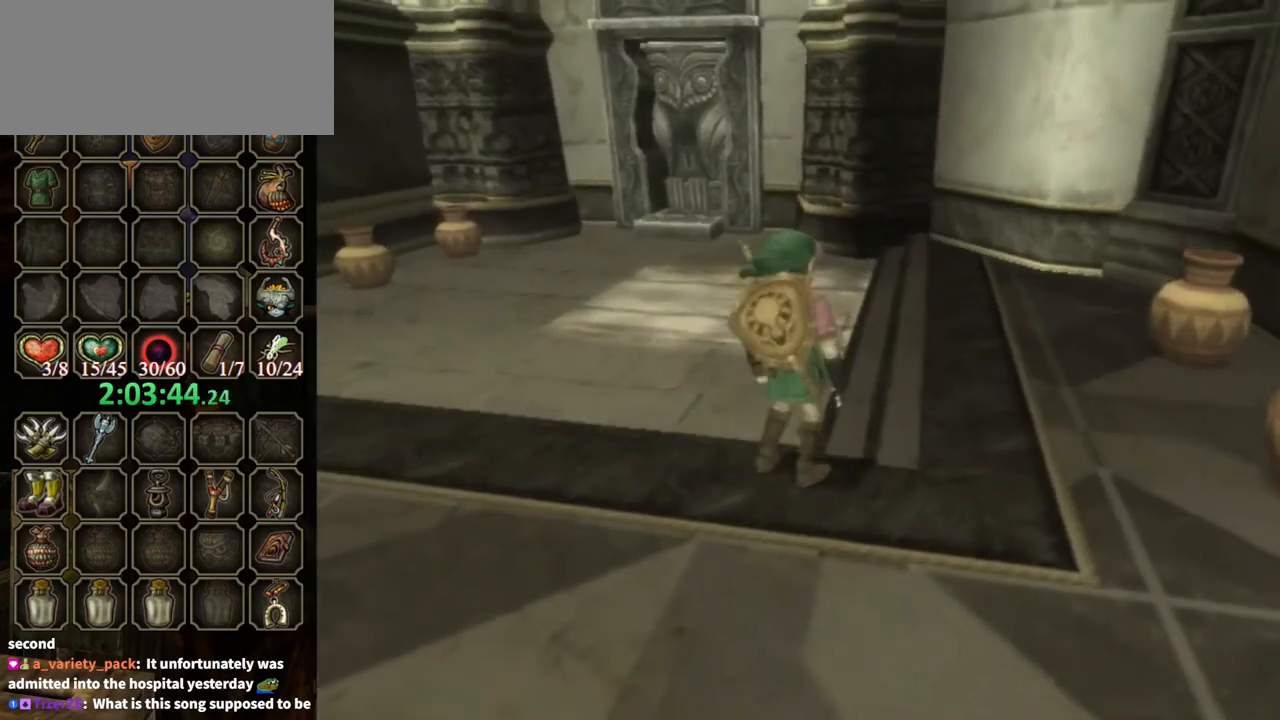
{"buttons": [], "left_stick": "center", "right_stick": "center", "events": [[367, "left_stick", "up-right"], [500, "left_stick", "center"]]}
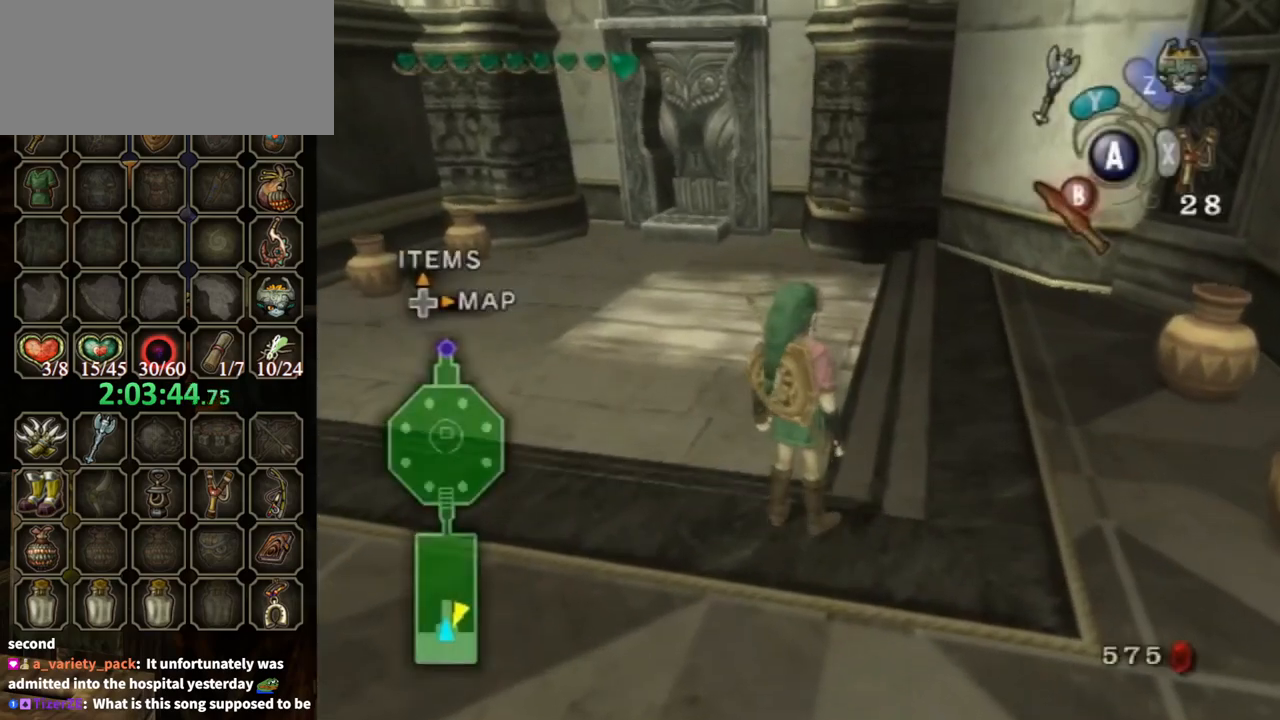
{"buttons": [], "left_stick": "center", "right_stick": "center", "events": [[33, "right_stick", "up"], [133, "right_stick", "center"], [333, "DPAD_UP", "down"], [400, "DPAD_UP", "up"]]}
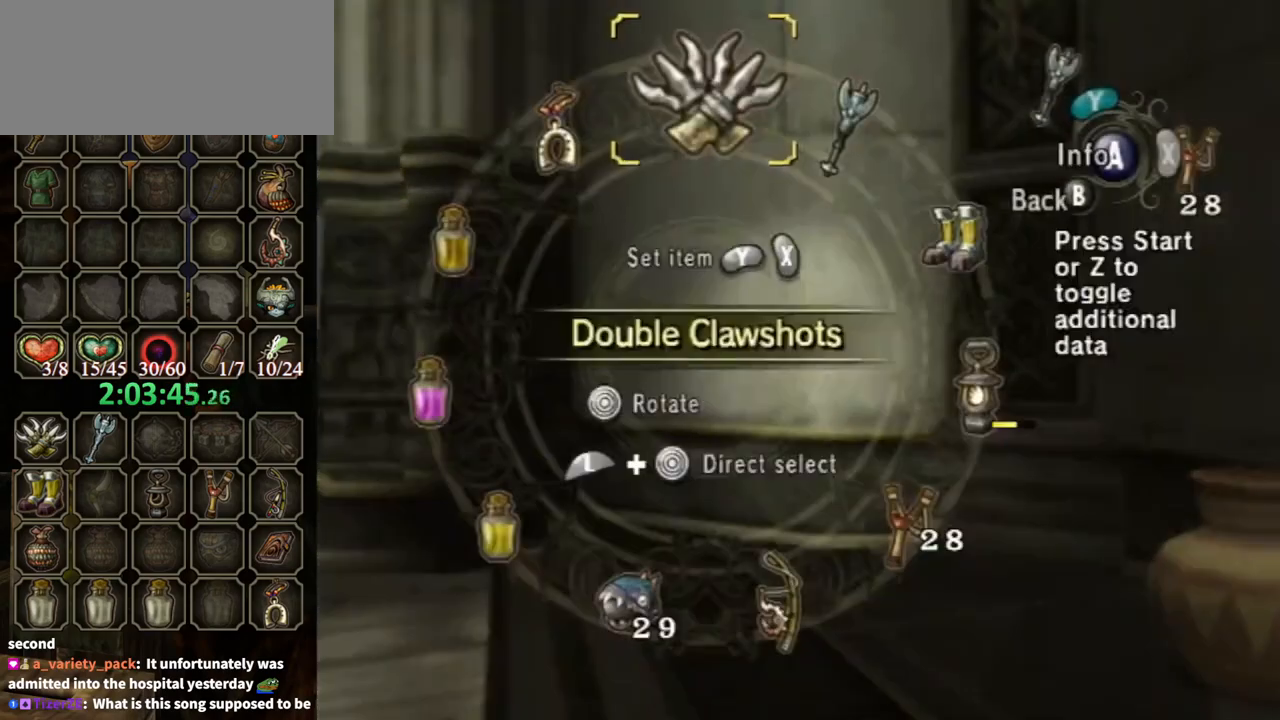
{"buttons": ["X"], "left_stick": "center", "right_stick": "center", "events": [[333, "X", "down"], [367, "X", "up"], [500, "X", "down"]]}
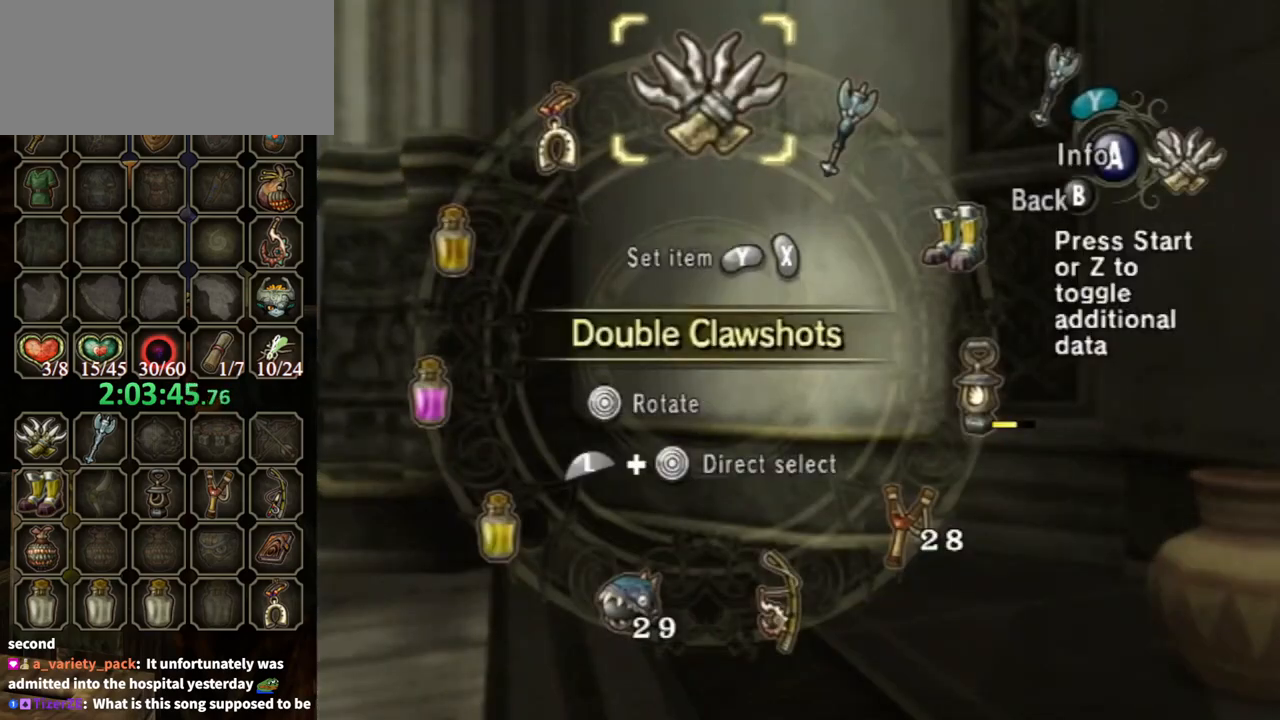
{"buttons": [], "left_stick": "center", "right_stick": "center", "events": [[33, "X", "up"], [167, "Y", "down"], [267, "Y", "up"], [367, "B", "down"], [500, "B", "up"]]}
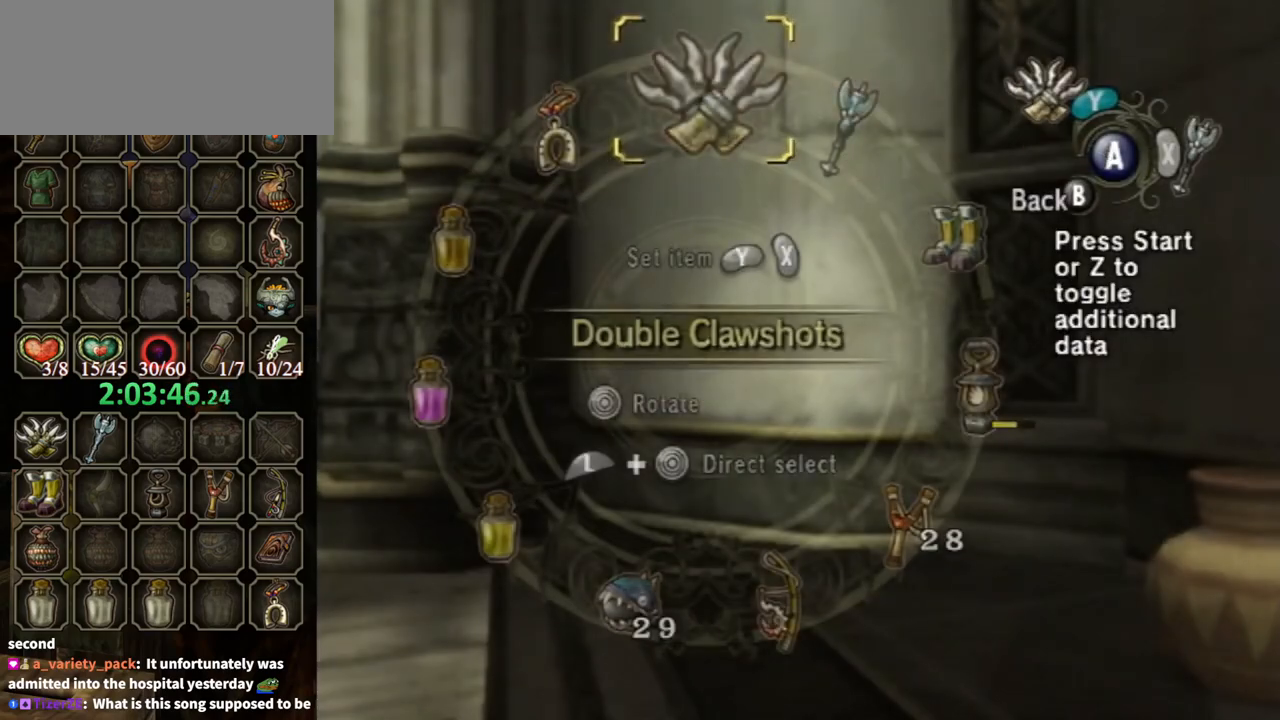
{"buttons": [], "left_stick": "down-right", "right_stick": "center", "events": [[233, "right_stick", "up-right"], [300, "left_stick", "down"], [300, "right_stick", "center"], [433, "left_stick", "down-right"]]}
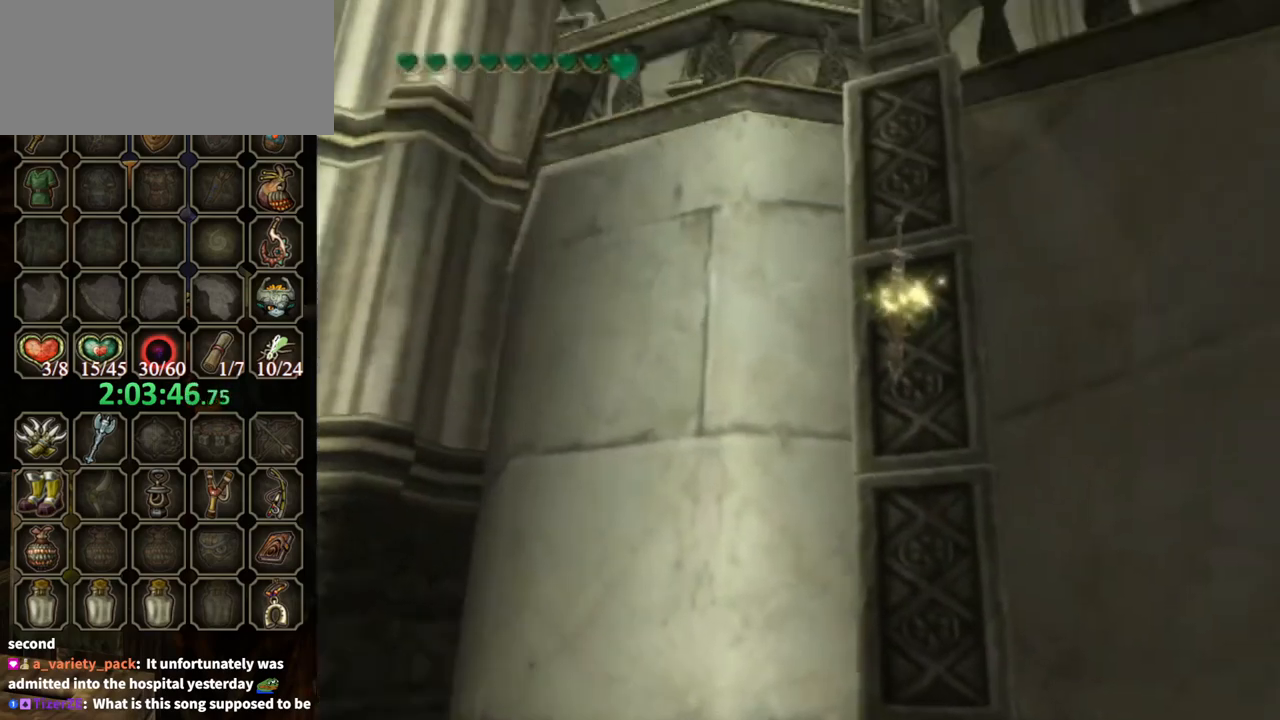
{"buttons": ["Y"], "left_stick": "up", "right_stick": "center", "events": [[200, "Y", "down"], [233, "left_stick", "center"], [500, "left_stick", "up"]]}
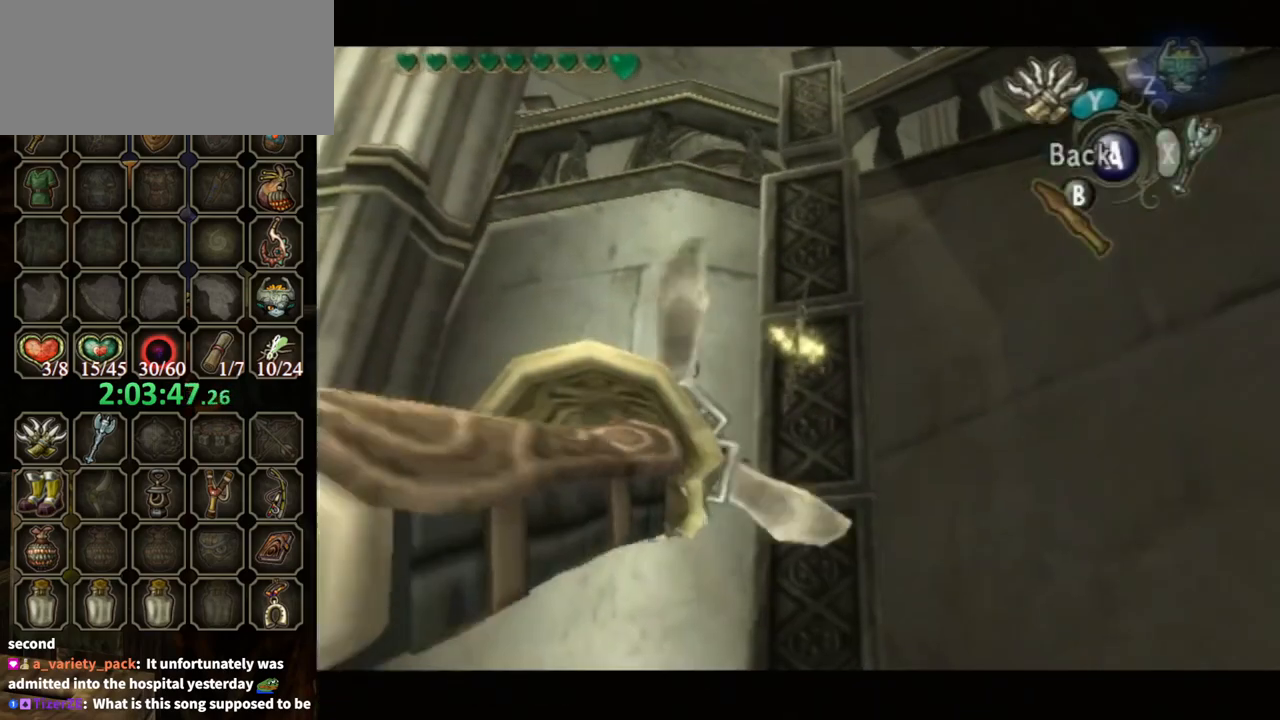
{"buttons": ["L1"], "left_stick": "up-left", "right_stick": "center", "events": [[33, "Y", "up"], [100, "left_stick", "center"], [333, "L1", "down"], [333, "left_stick", "up-left"]]}
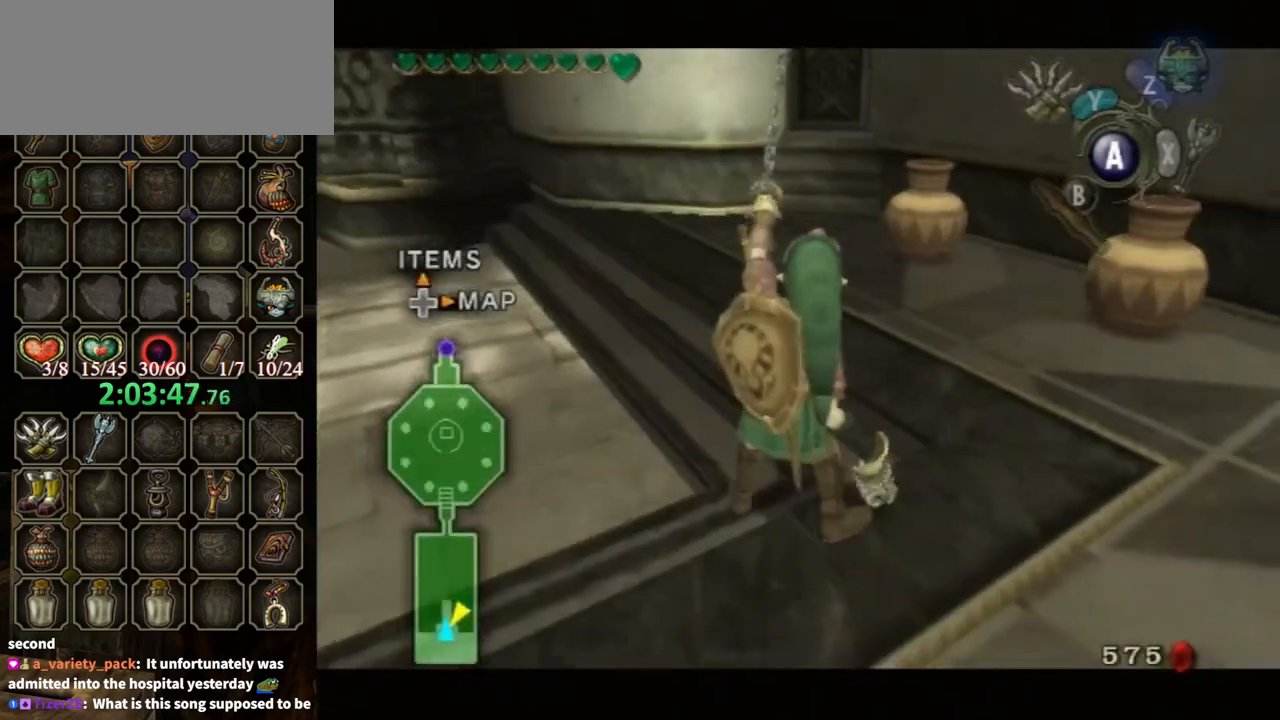
{"buttons": ["L1"], "left_stick": "up-left", "right_stick": "center", "events": []}
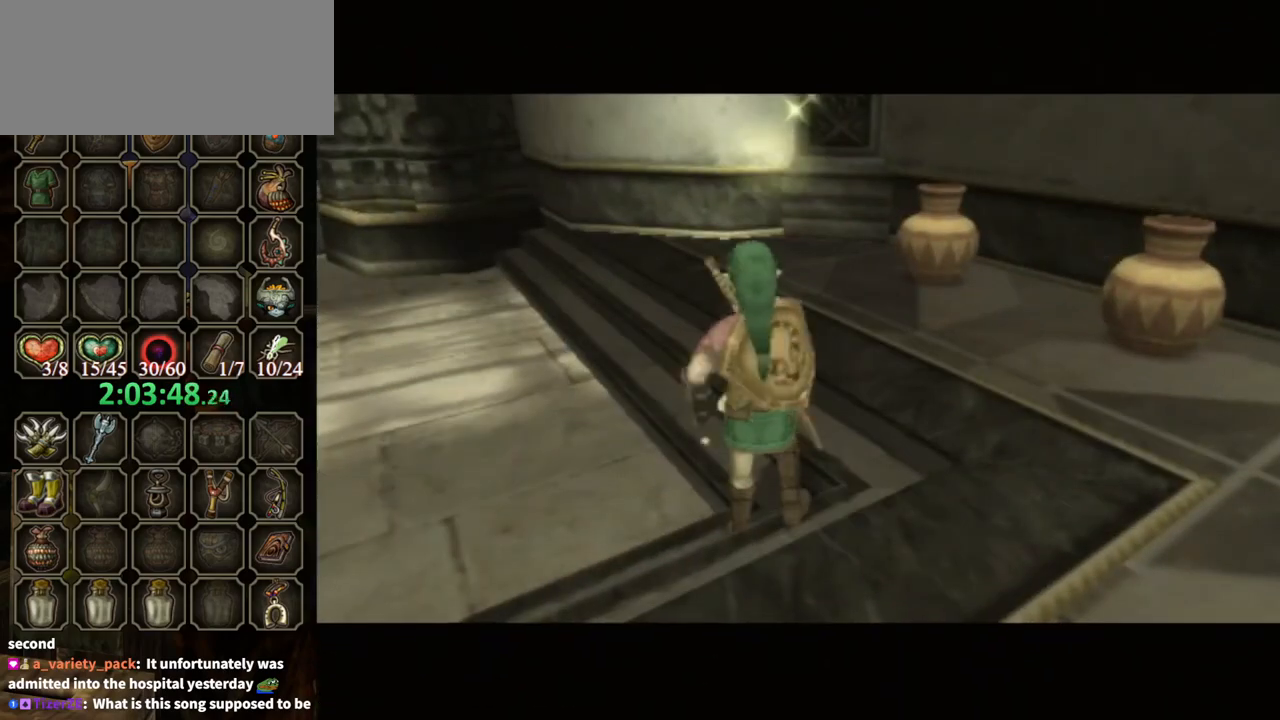
{"buttons": ["B"], "left_stick": "center", "right_stick": "center", "events": [[33, "L1", "up"], [33, "left_stick", "center"], [267, "B", "down"]]}
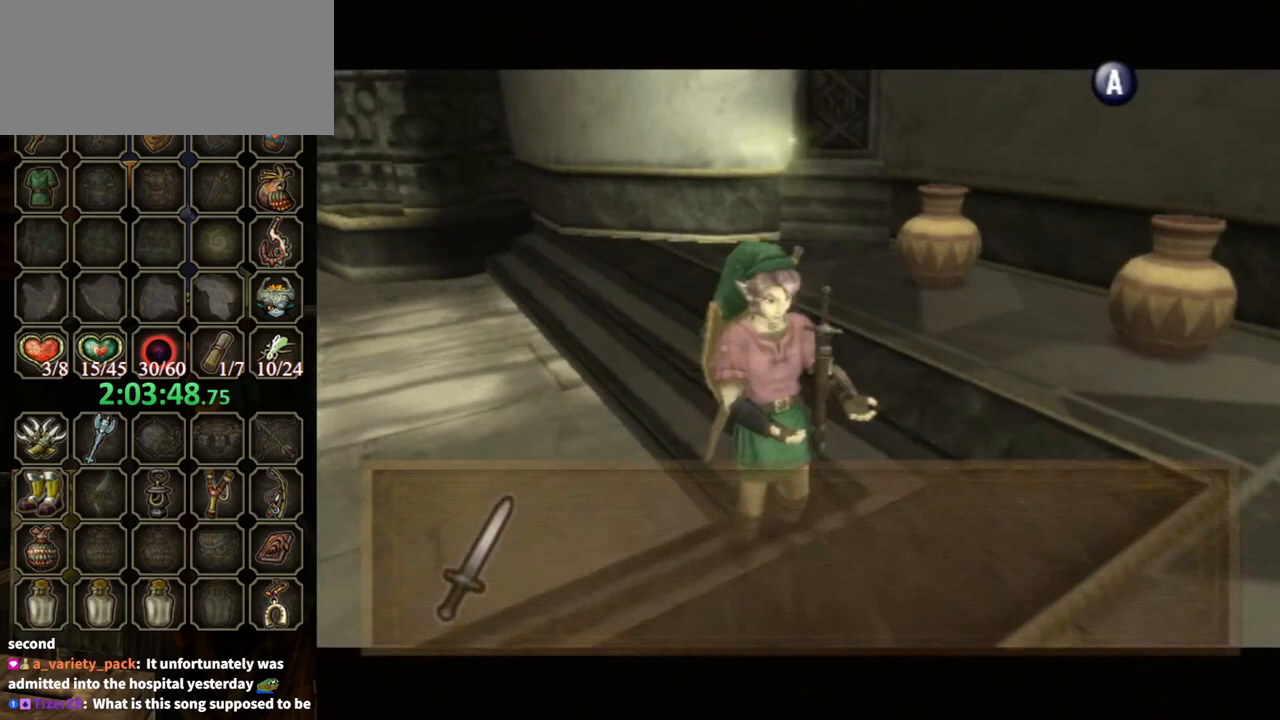
{"buttons": ["B"], "left_stick": "left", "right_stick": "center", "events": [[333, "left_stick", "left"]]}
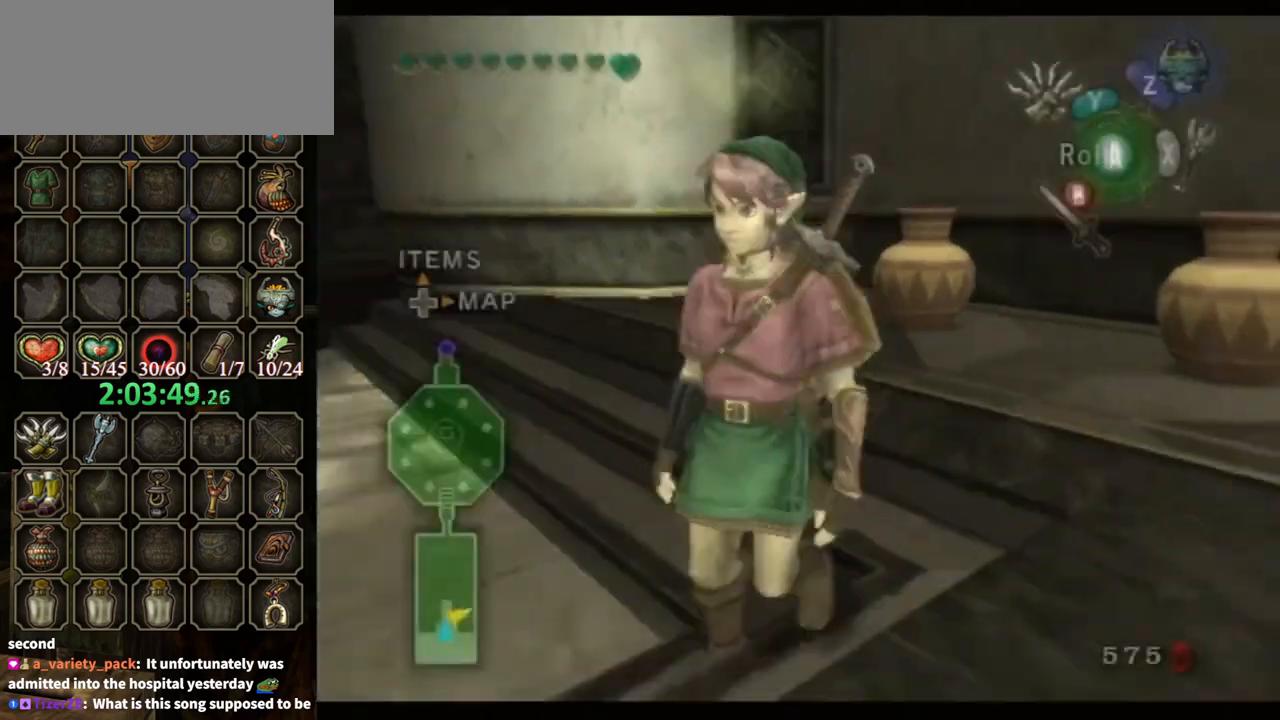
{"buttons": [], "left_stick": "up-left", "right_stick": "center", "events": [[400, "B", "up"], [500, "left_stick", "up-left"]]}
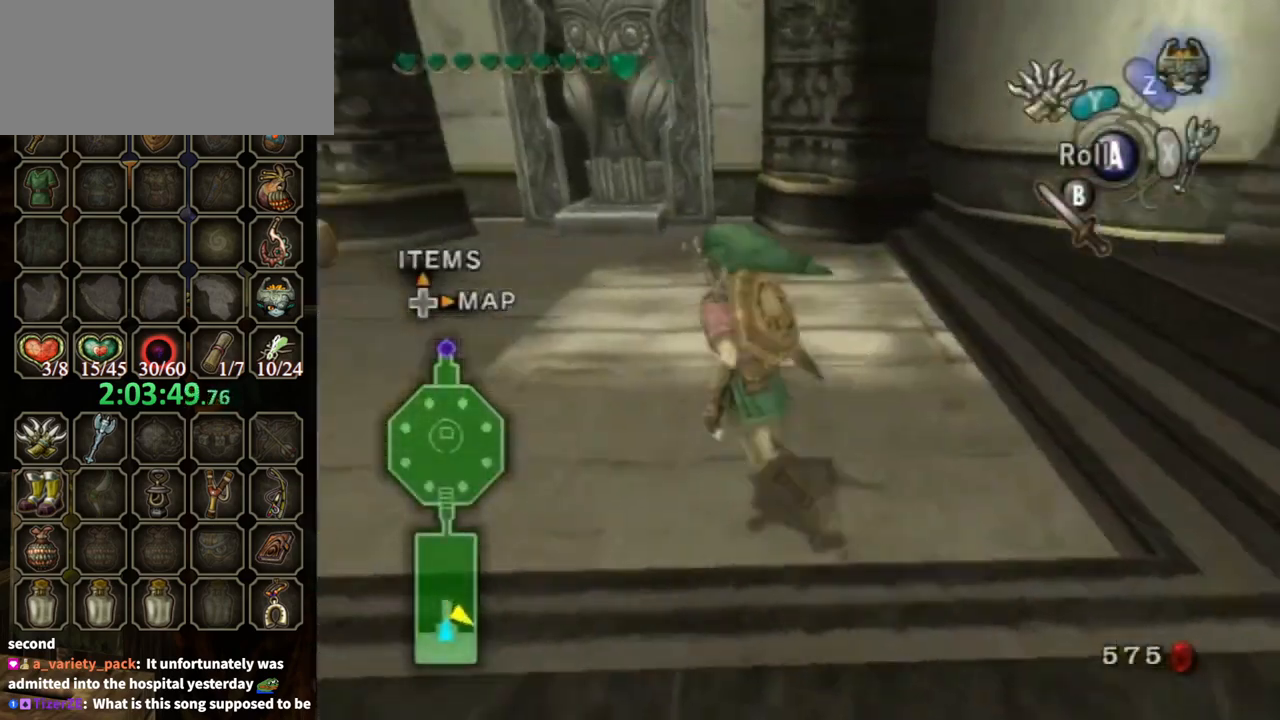
{"buttons": [], "left_stick": "up", "right_stick": "center", "events": [[133, "A", "down"], [133, "left_stick", "up"], [200, "A", "up"]]}
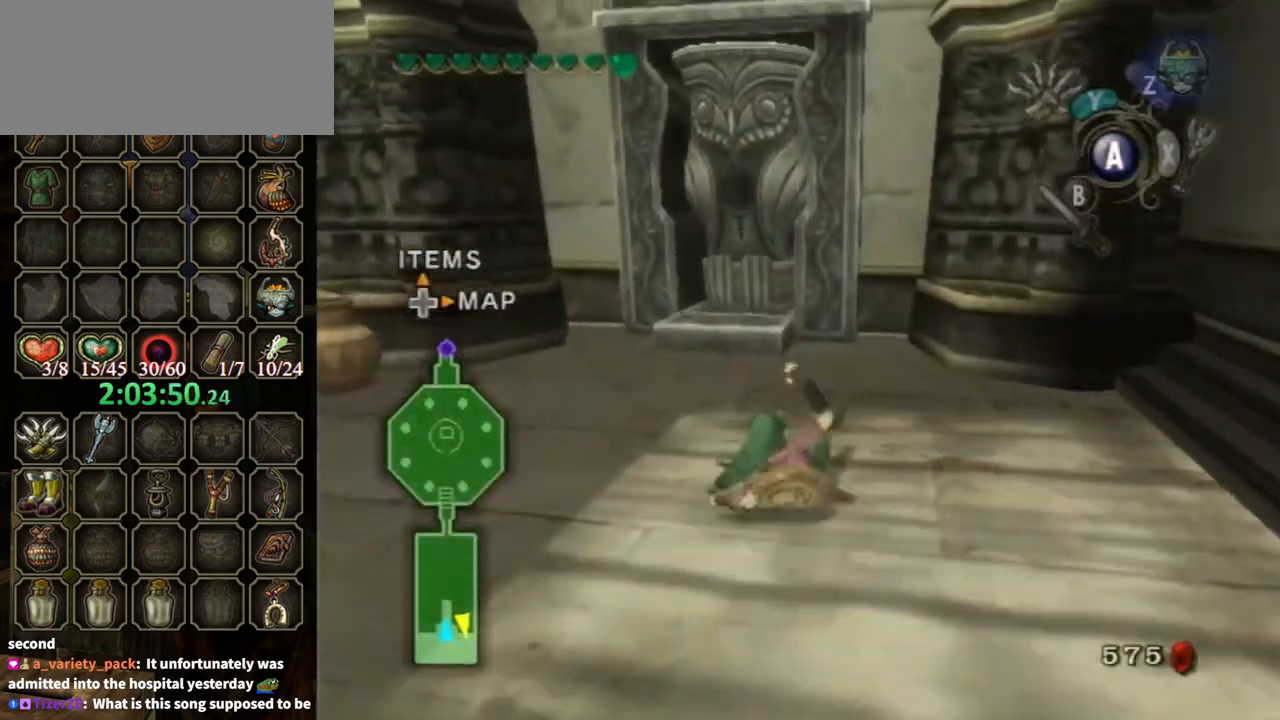
{"buttons": [], "left_stick": "center", "right_stick": "center", "events": [[200, "left_stick", "up-left"], [333, "left_stick", "up"], [433, "X", "down"], [500, "X", "up"], [500, "left_stick", "center"]]}
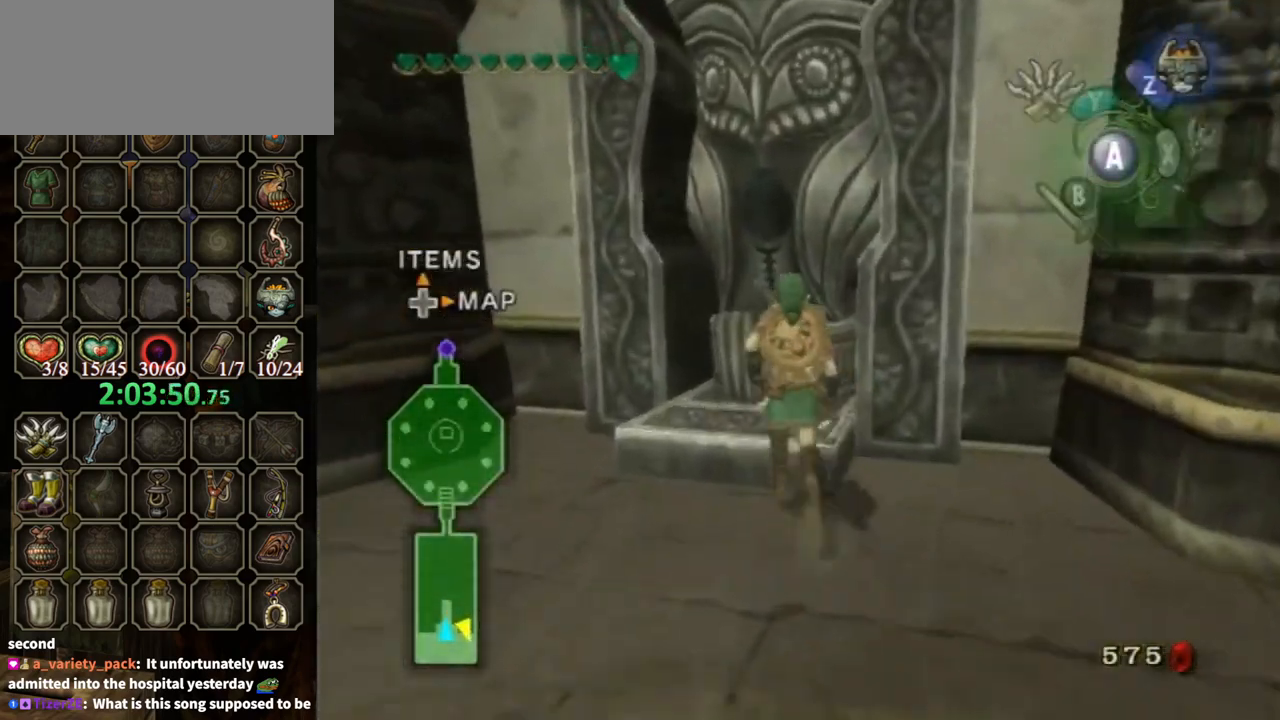
{"buttons": [], "left_stick": "down-right", "right_stick": "center", "events": [[100, "left_stick", "down-left"], [500, "left_stick", "down-right"]]}
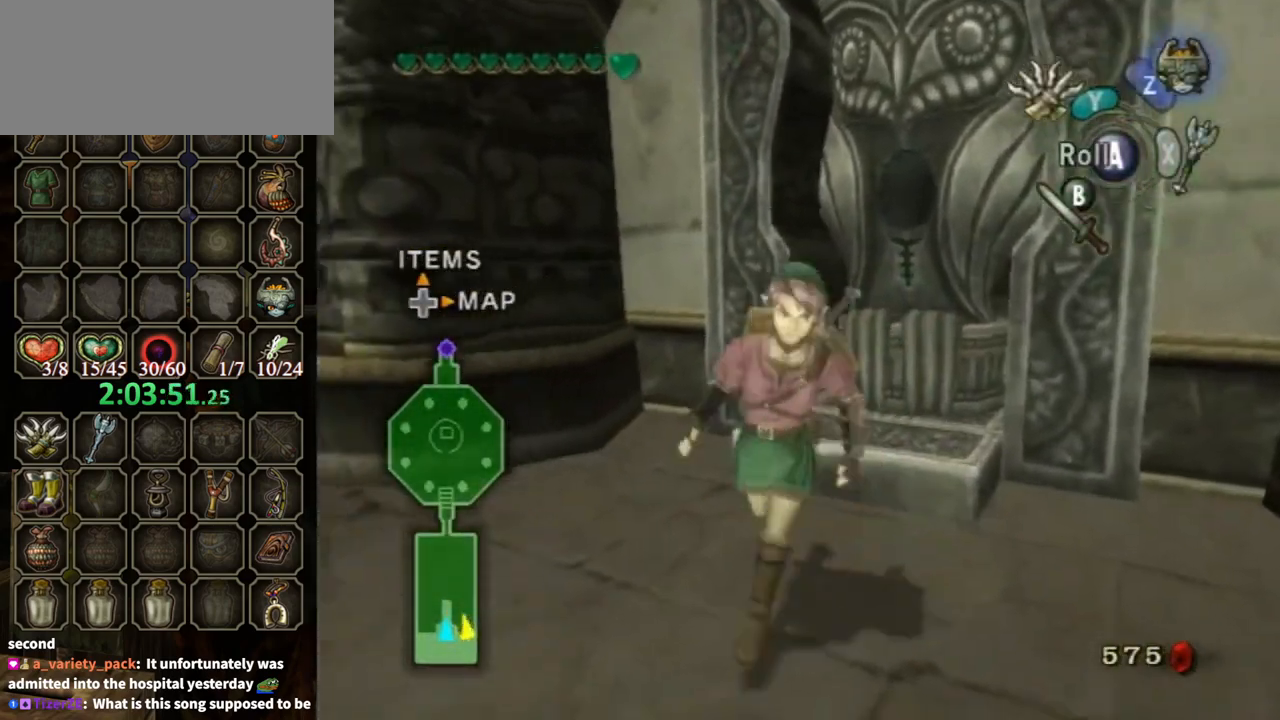
{"buttons": [], "left_stick": "center", "right_stick": "center", "events": [[133, "left_stick", "up-right"], [267, "left_stick", "up-left"], [333, "X", "down"], [400, "X", "up"], [433, "left_stick", "center"]]}
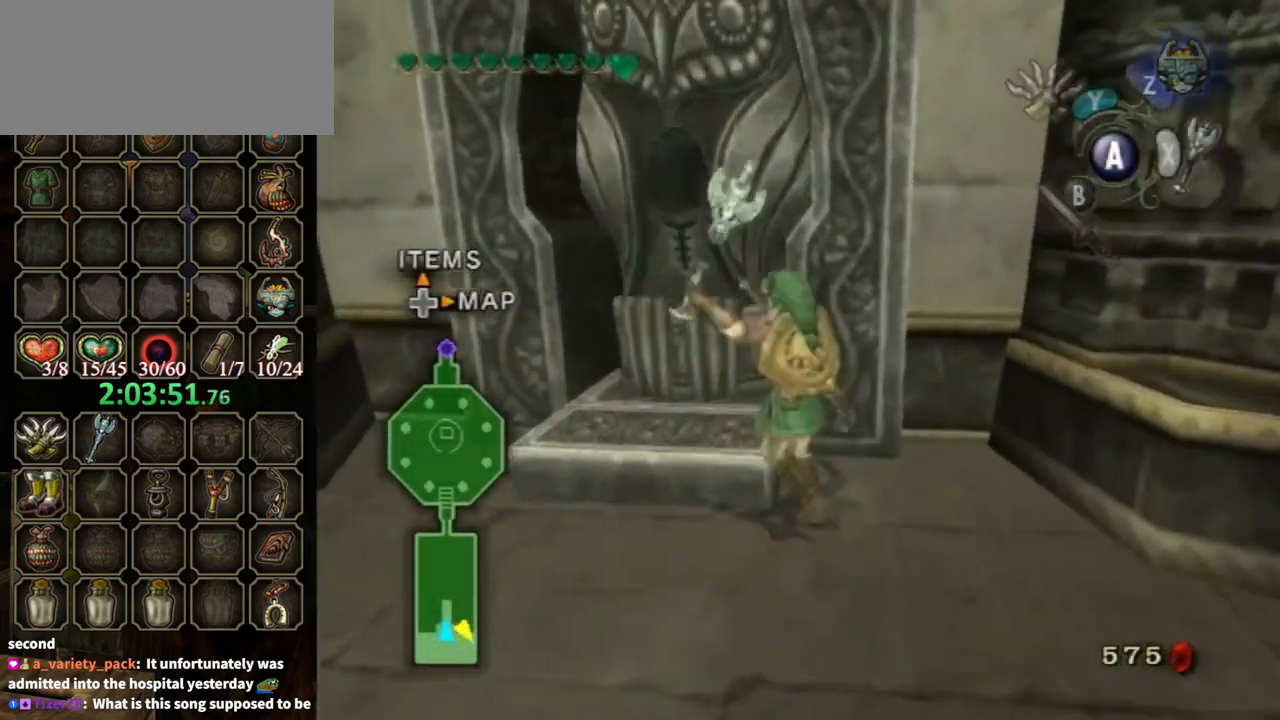
{"buttons": [], "left_stick": "down-left", "right_stick": "center", "events": [[67, "left_stick", "down-left"]]}
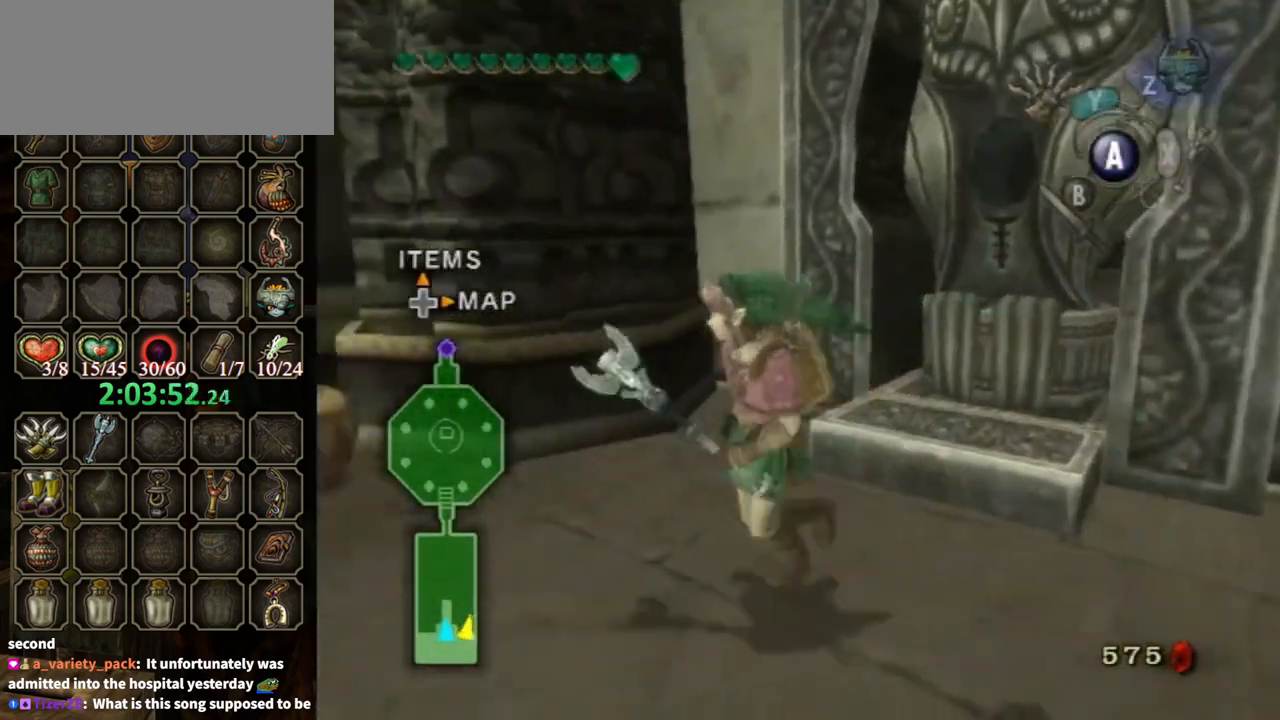
{"buttons": [], "left_stick": "down", "right_stick": "center", "events": [[200, "left_stick", "down-right"], [500, "left_stick", "down"]]}
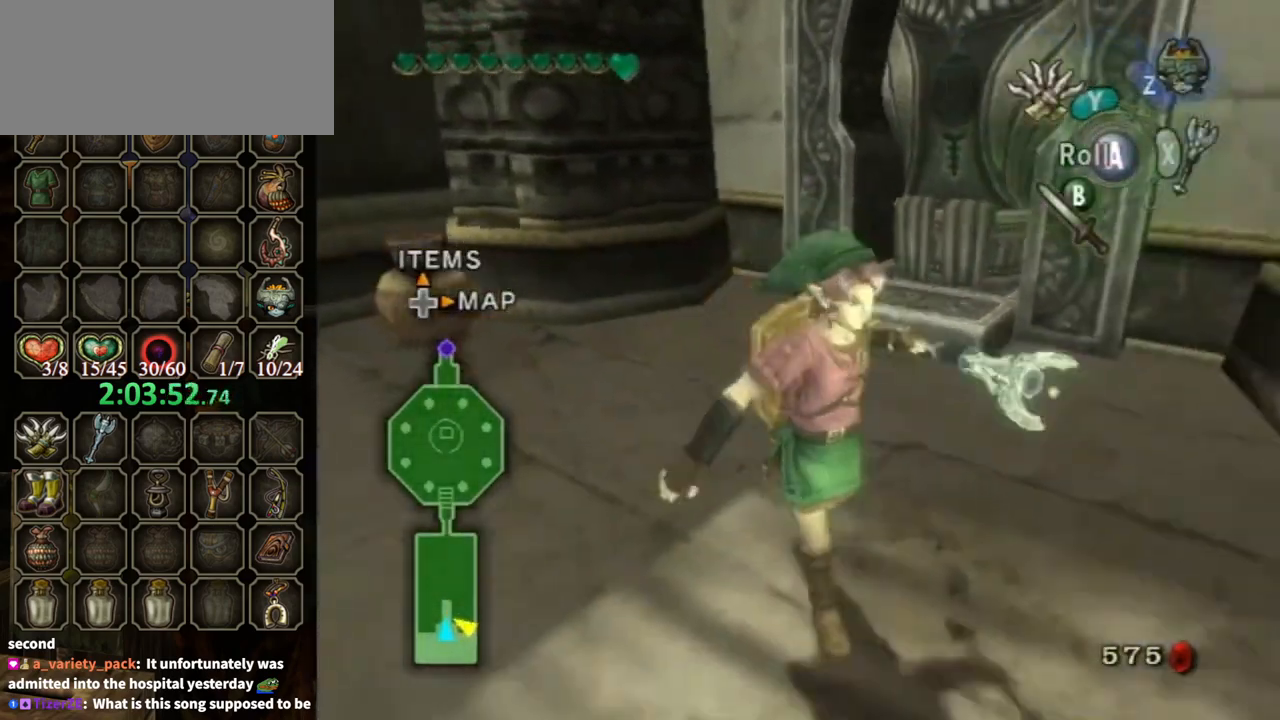
{"buttons": [], "left_stick": "up-right", "right_stick": "center", "events": [[233, "left_stick", "up"], [400, "left_stick", "up-right"]]}
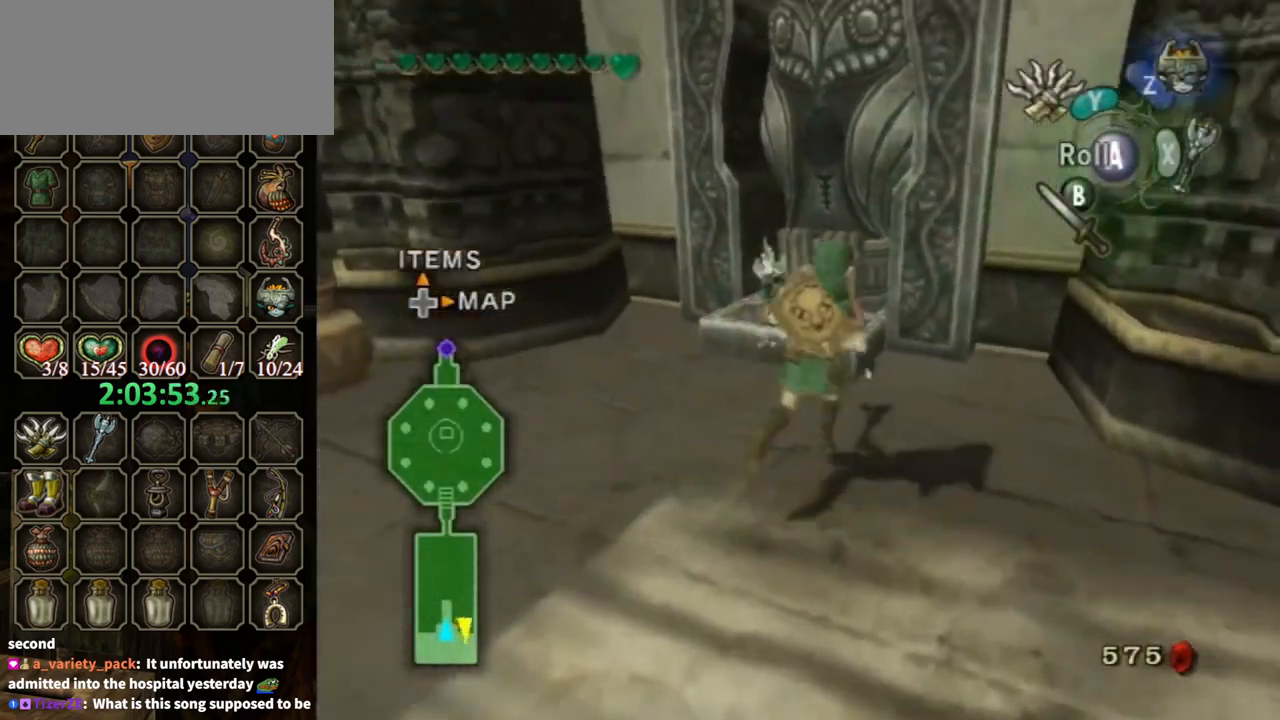
{"buttons": [], "left_stick": "down-left", "right_stick": "center", "events": [[33, "X", "down"], [133, "X", "up"], [133, "left_stick", "up"], [200, "X", "down"], [233, "X", "up"], [233, "left_stick", "up-left"], [433, "left_stick", "down-left"]]}